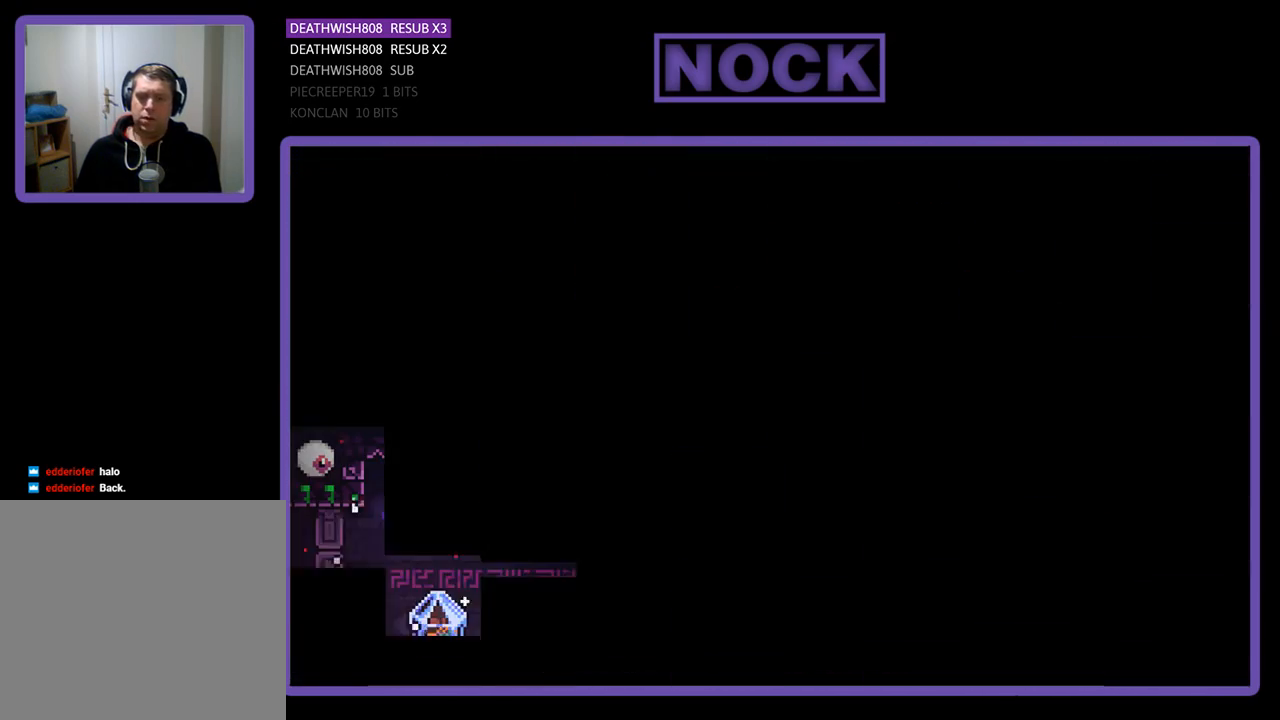
Gameplay with a controller (PlayStation layout); each line is a JSON object with the inputs held at the frame after it. "events" lists button and stick changes between this image and that frame as [ms after this image, input, new state], when the widget could be followed in between.
{"buttons": [], "left_stick": "center", "right_stick": "center", "events": []}
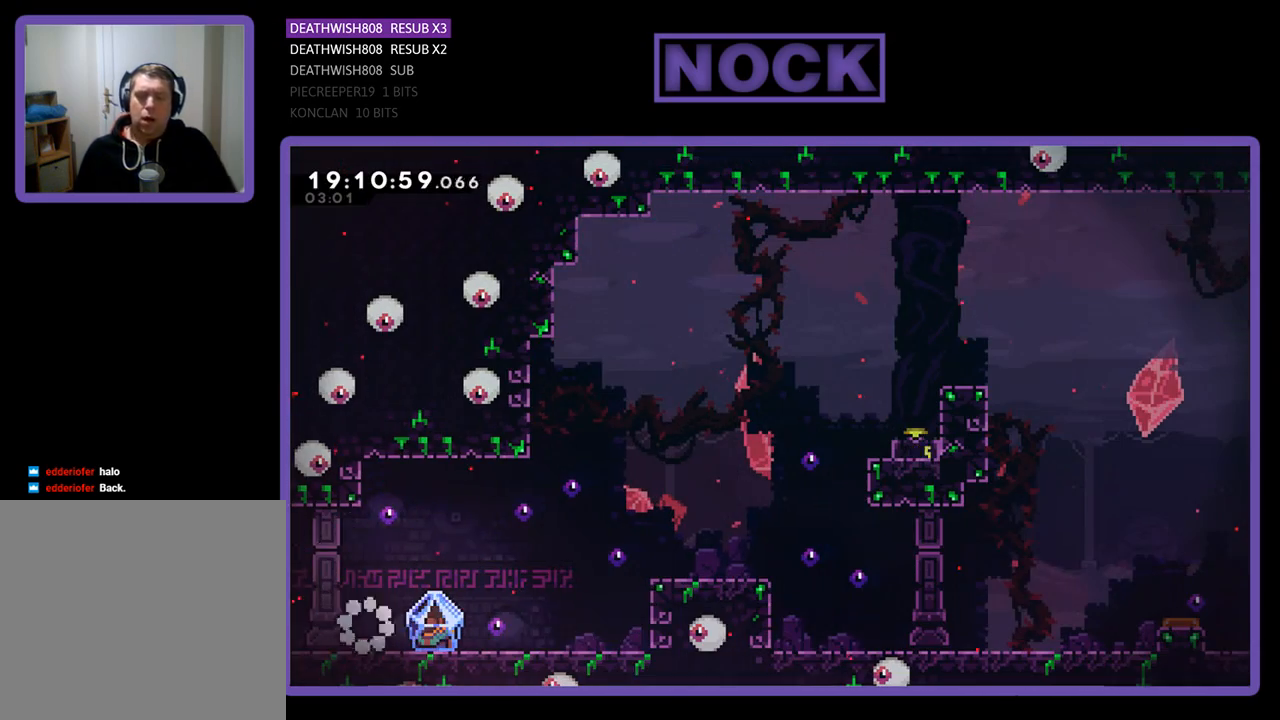
{"buttons": ["DPAD_RIGHT"], "left_stick": "center", "right_stick": "center", "events": [[233, "DPAD_RIGHT", "down"]]}
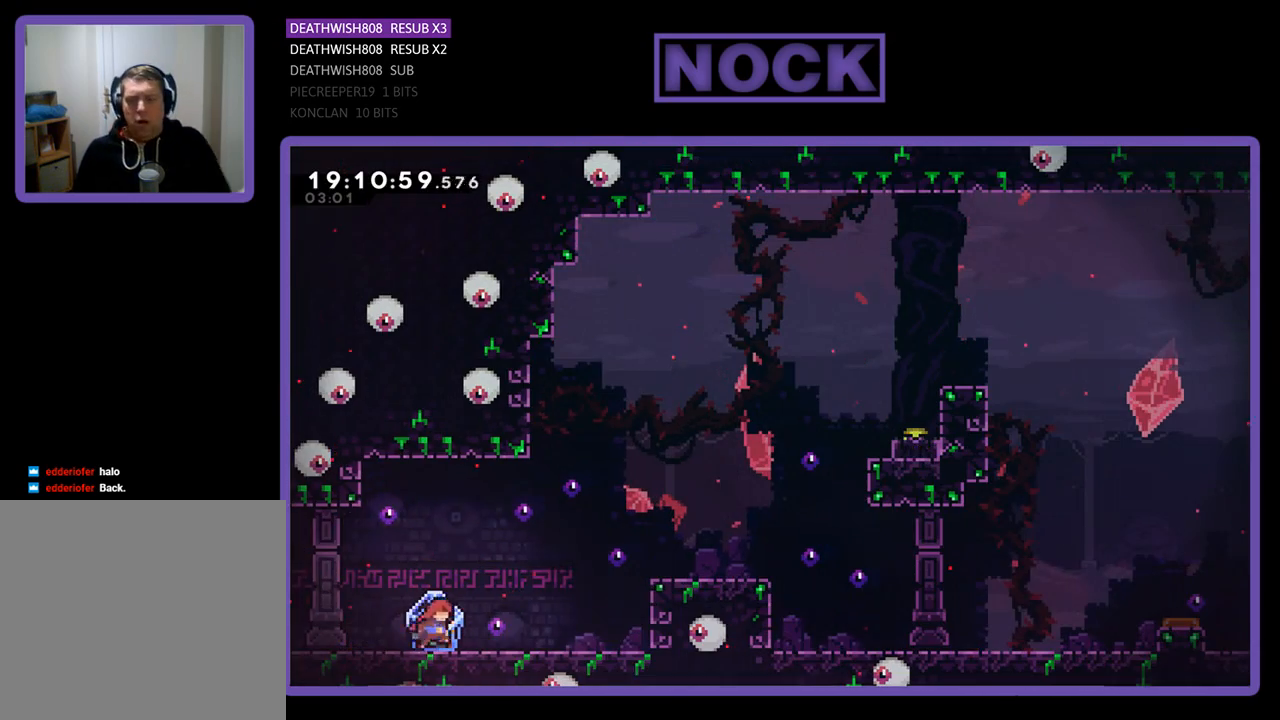
{"buttons": ["R2", "DPAD_LEFT"], "left_stick": "center", "right_stick": "center", "events": [[167, "R2", "down"], [233, "DPAD_RIGHT", "up"], [333, "DPAD_LEFT", "down"]]}
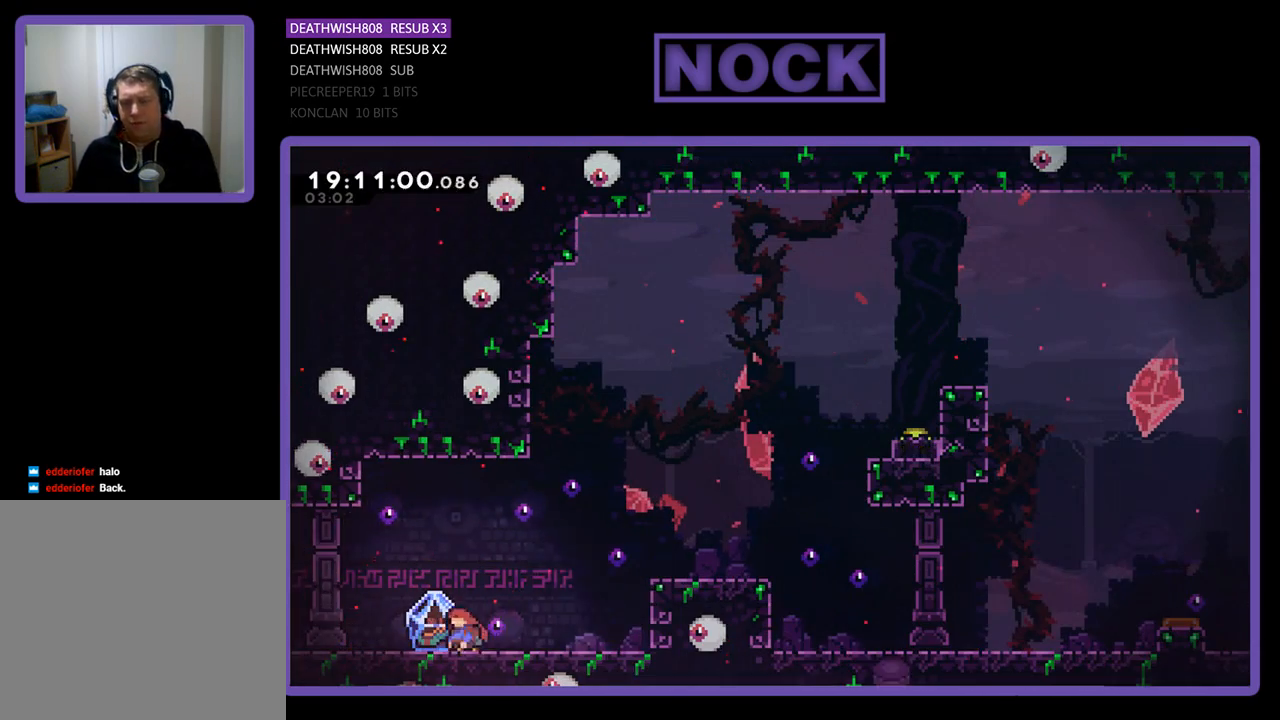
{"buttons": ["R2", "DPAD_RIGHT"], "left_stick": "center", "right_stick": "center", "events": [[200, "DPAD_LEFT", "up"], [267, "DPAD_RIGHT", "down"]]}
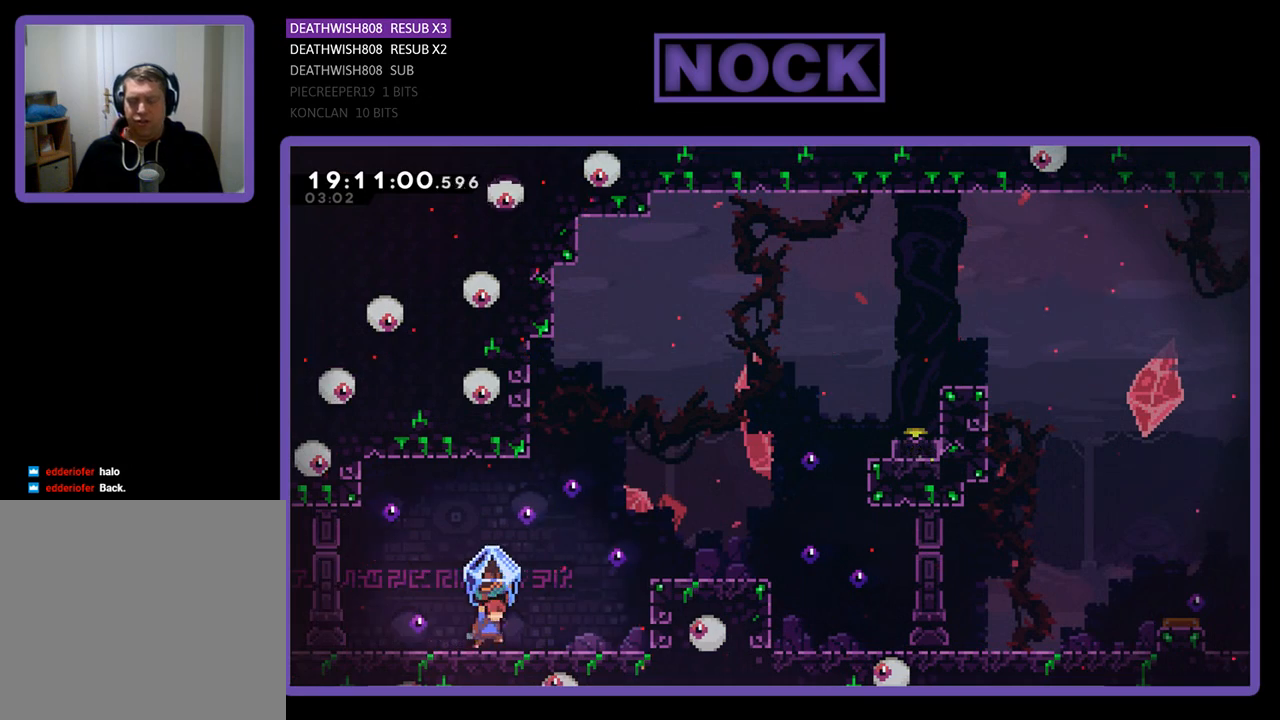
{"buttons": ["CROSS", "R2", "DPAD_RIGHT"], "left_stick": "center", "right_stick": "center", "events": [[367, "CROSS", "down"]]}
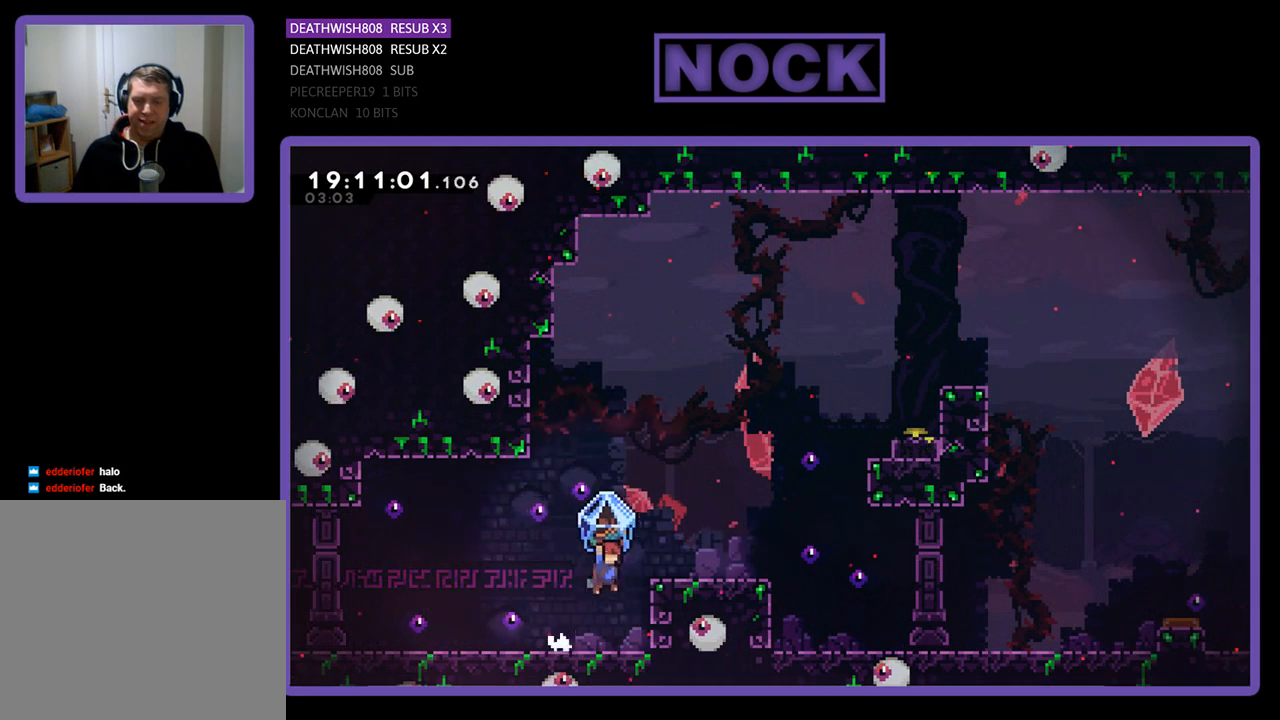
{"buttons": ["R2", "DPAD_UP", "DPAD_RIGHT"], "left_stick": "center", "right_stick": "center", "events": [[167, "DPAD_UP", "down"], [300, "CROSS", "up"]]}
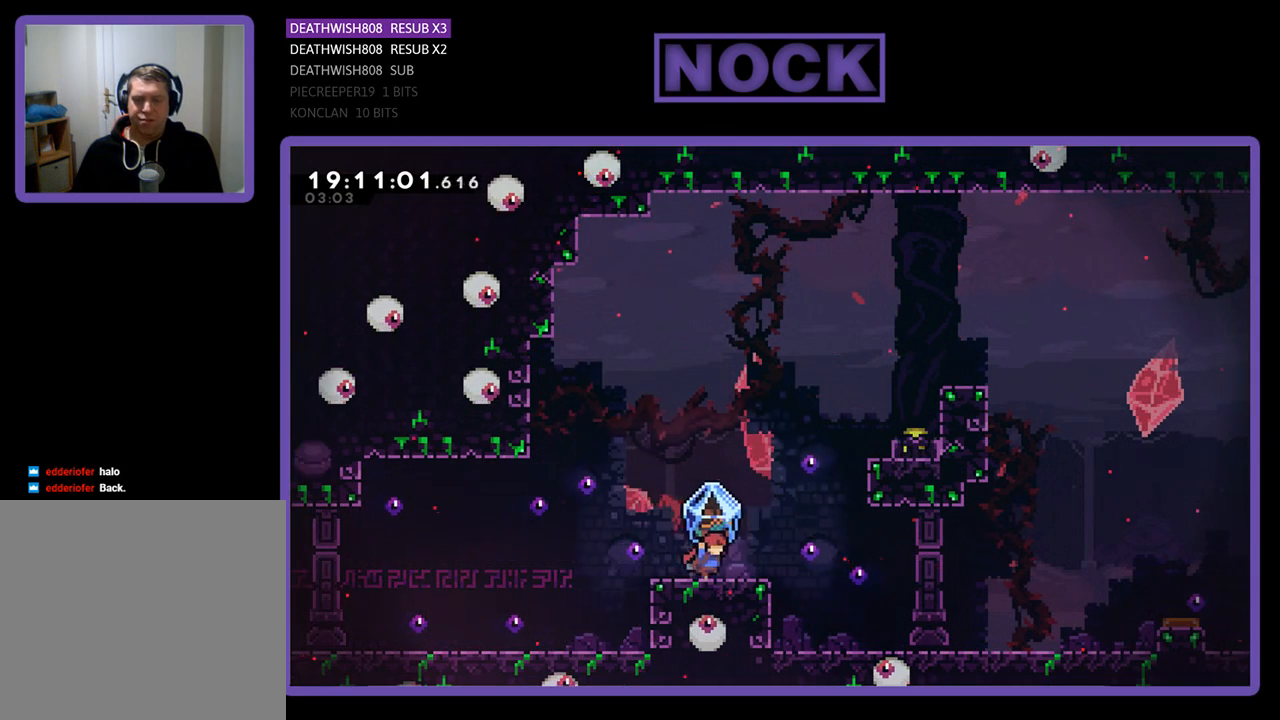
{"buttons": ["DPAD_LEFT"], "left_stick": "center", "right_stick": "center", "events": [[100, "CROSS", "down"], [200, "DPAD_RIGHT", "up"], [267, "DPAD_UP", "up"], [333, "CROSS", "up"], [333, "R2", "up"], [400, "DPAD_LEFT", "down"]]}
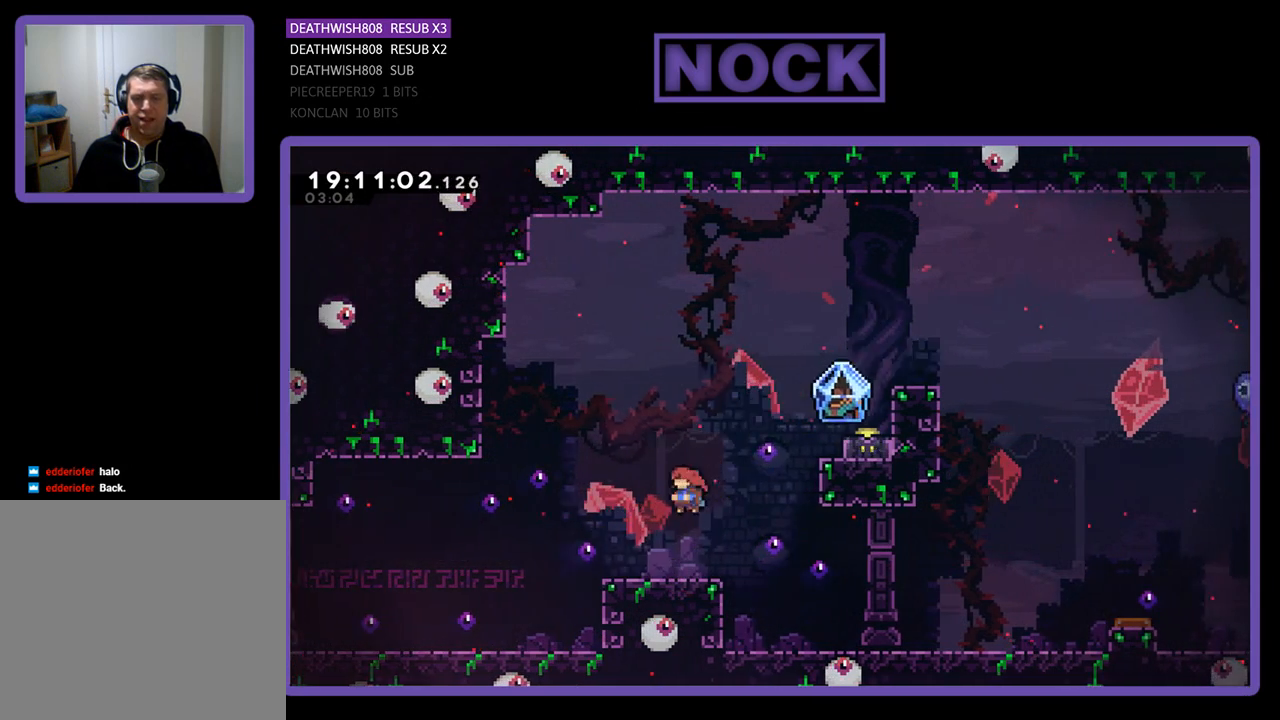
{"buttons": ["R2", "DPAD_UP", "DPAD_RIGHT"], "left_stick": "center", "right_stick": "center", "events": [[67, "DPAD_LEFT", "up"], [100, "R2", "down"], [200, "DPAD_RIGHT", "down"], [200, "DPAD_UP", "down"], [267, "DPAD_UP", "up"], [467, "DPAD_UP", "down"]]}
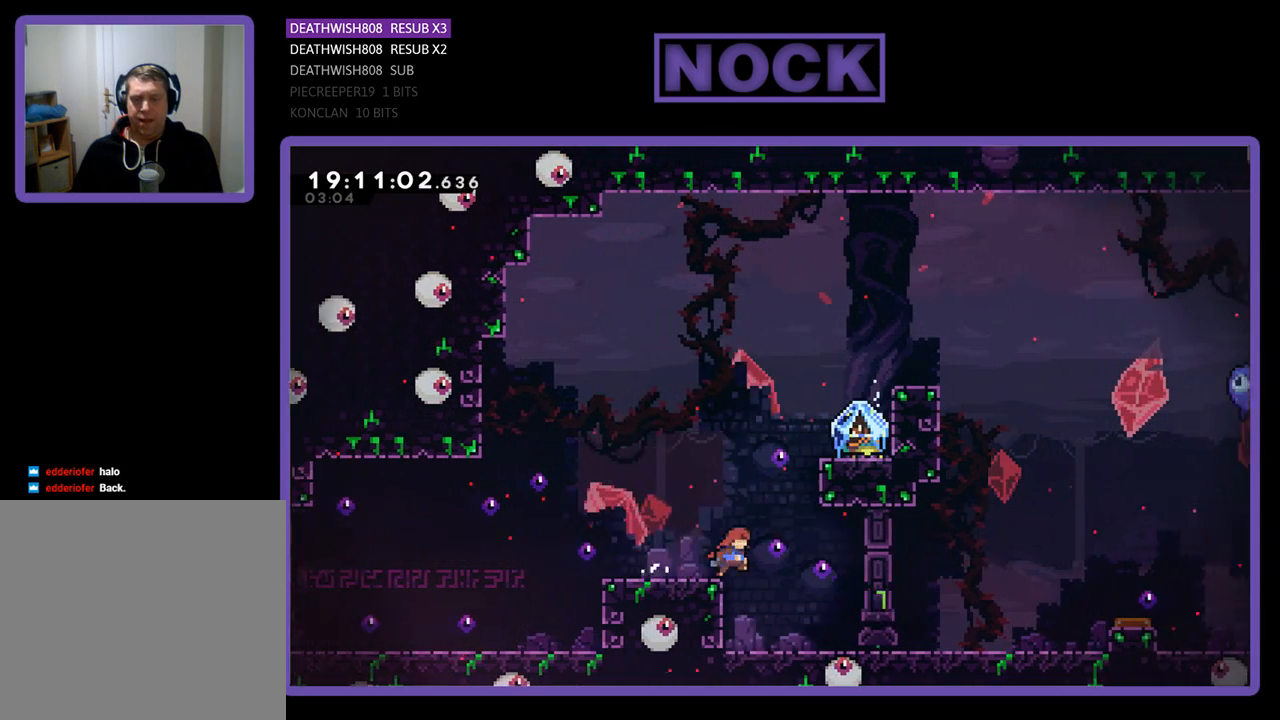
{"buttons": ["CIRCLE", "R2", "DPAD_UP", "DPAD_RIGHT"], "left_stick": "center", "right_stick": "center", "events": [[67, "CROSS", "down"], [133, "CIRCLE", "down"], [133, "DPAD_RIGHT", "up"], [367, "DPAD_RIGHT", "down"], [500, "CROSS", "up"]]}
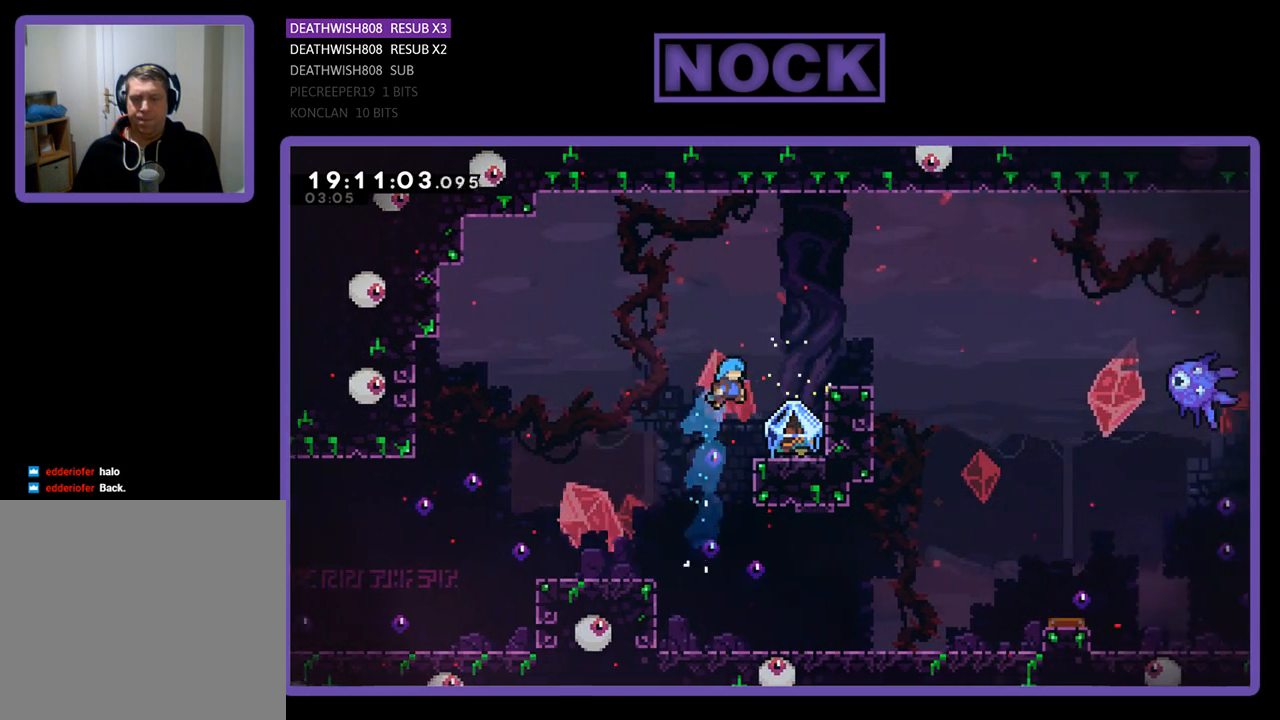
{"buttons": ["CROSS", "R2", "DPAD_RIGHT"], "left_stick": "center", "right_stick": "center", "events": [[33, "CIRCLE", "up"], [67, "DPAD_UP", "up"], [467, "CROSS", "down"]]}
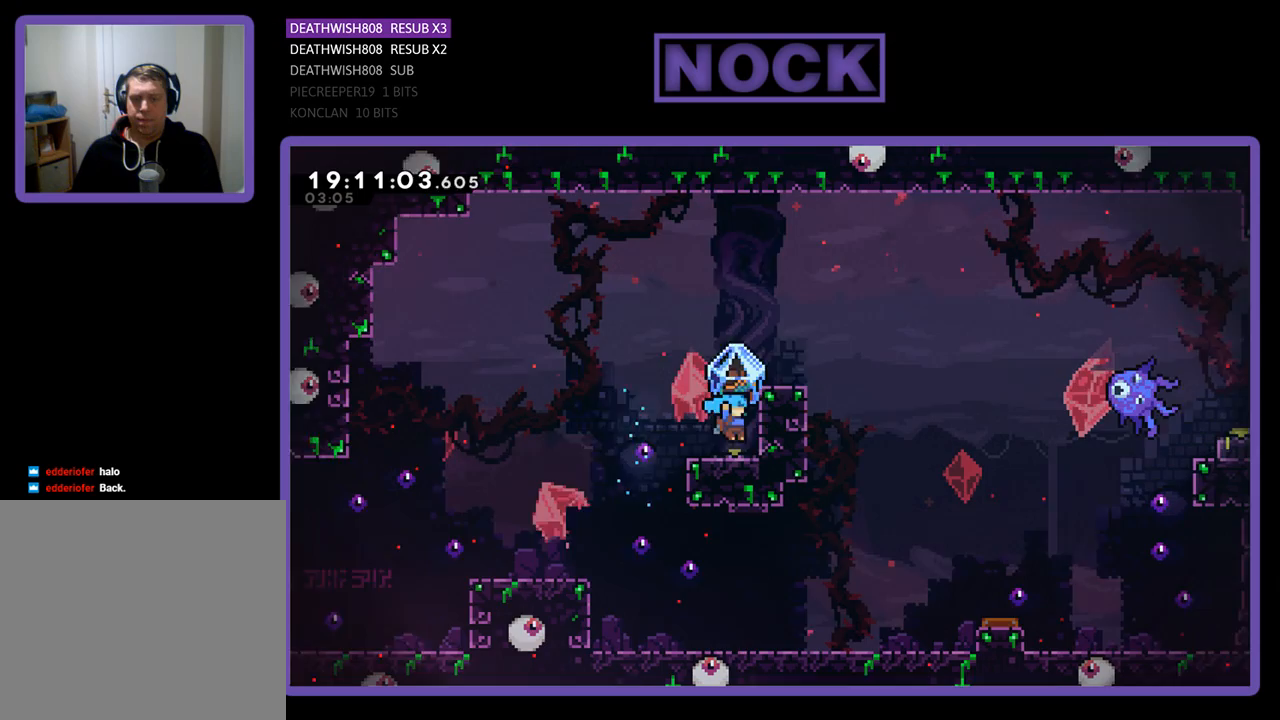
{"buttons": ["CROSS", "R2", "DPAD_RIGHT"], "left_stick": "center", "right_stick": "center", "events": [[233, "CROSS", "up"], [233, "DPAD_RIGHT", "up"], [300, "CROSS", "down"], [300, "DPAD_RIGHT", "down"]]}
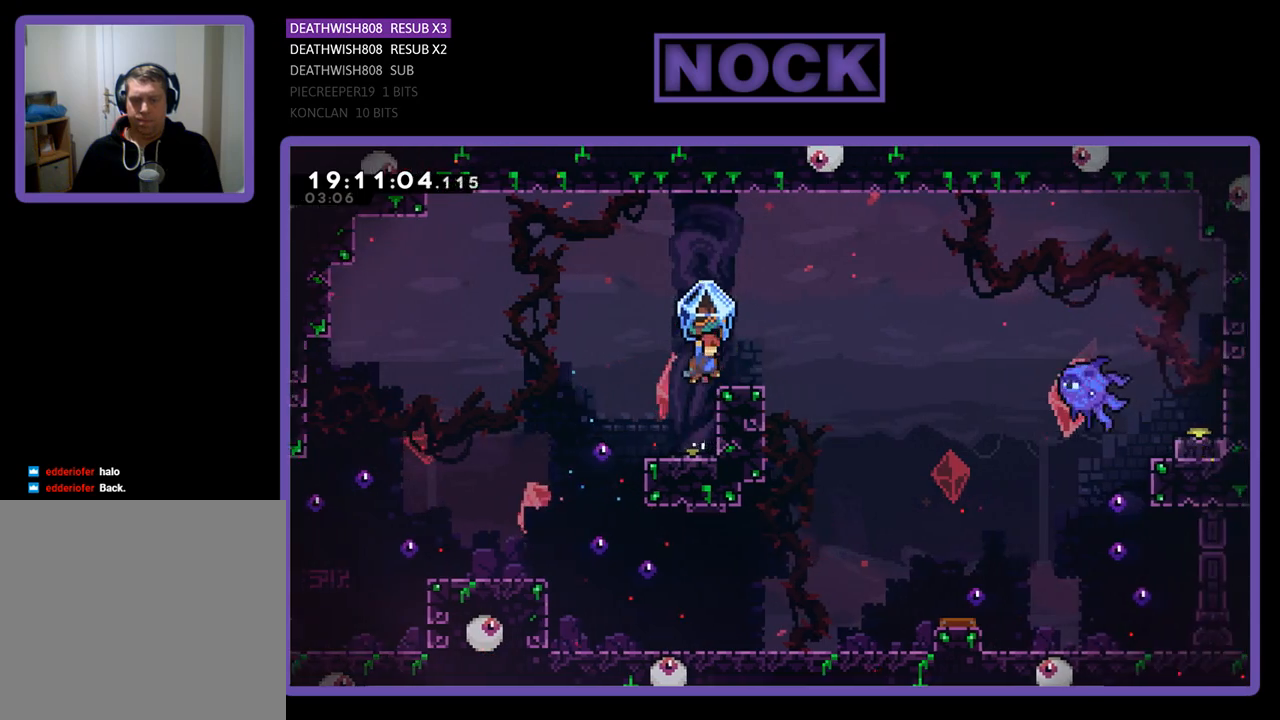
{"buttons": ["R2"], "left_stick": "center", "right_stick": "center", "events": [[200, "DPAD_RIGHT", "up"], [233, "CROSS", "up"]]}
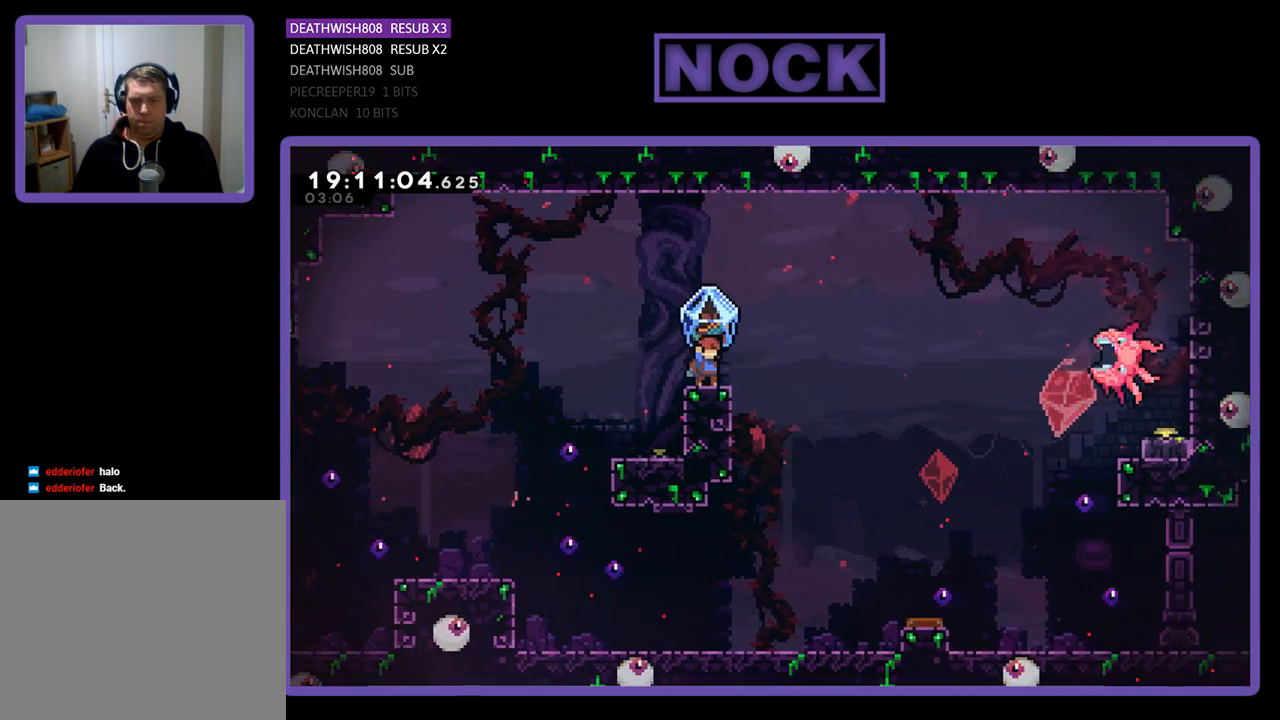
{"buttons": ["CROSS", "R2", "DPAD_LEFT"], "left_stick": "center", "right_stick": "center", "events": [[167, "DPAD_RIGHT", "down"], [200, "CROSS", "down"], [300, "DPAD_UP", "down"], [367, "DPAD_RIGHT", "up"], [433, "DPAD_UP", "up"], [500, "DPAD_LEFT", "down"]]}
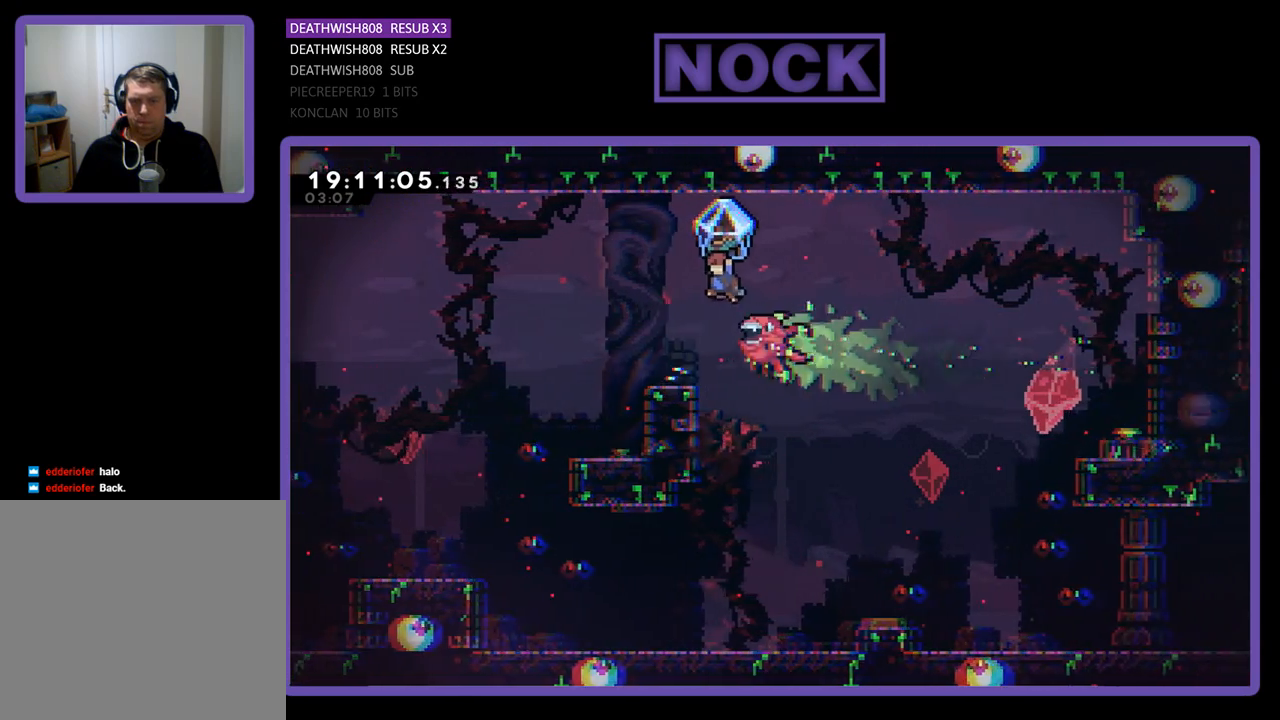
{"buttons": ["R2"], "left_stick": "center", "right_stick": "center", "events": [[33, "CROSS", "up"], [267, "DPAD_LEFT", "up"], [267, "DPAD_UP", "down"], [300, "DPAD_UP", "up"]]}
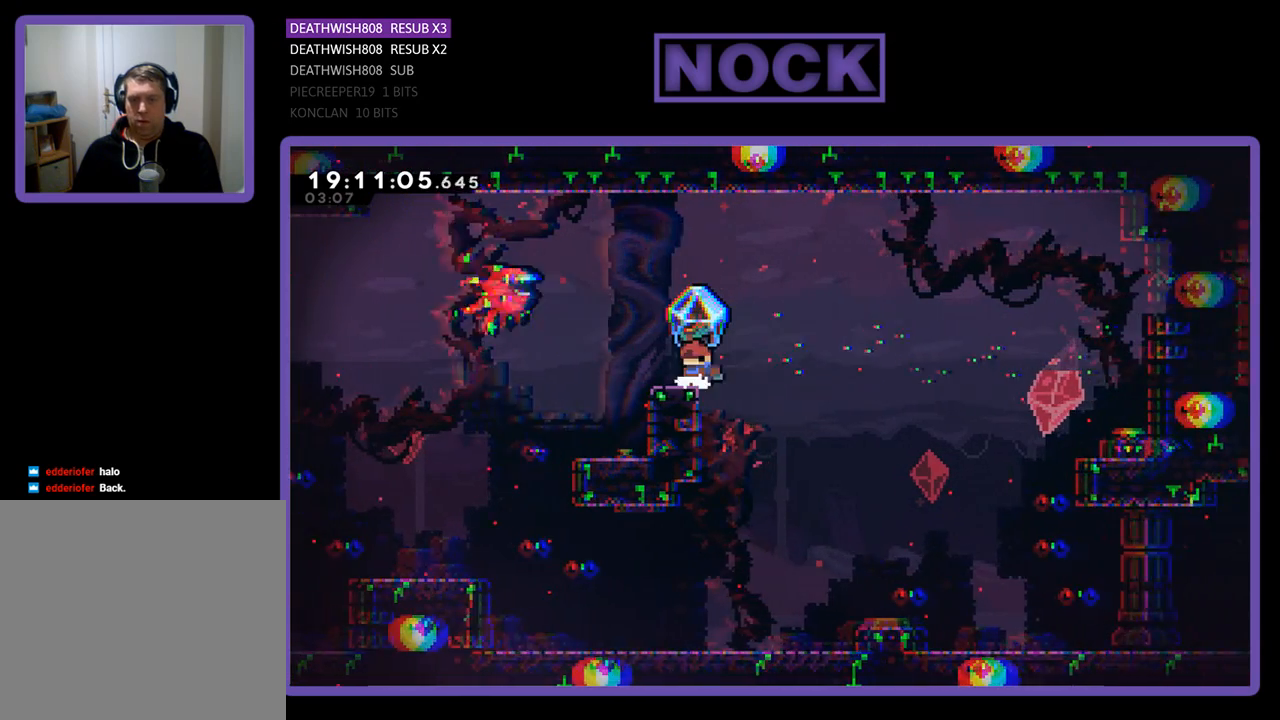
{"buttons": ["R2"], "left_stick": "center", "right_stick": "center", "events": []}
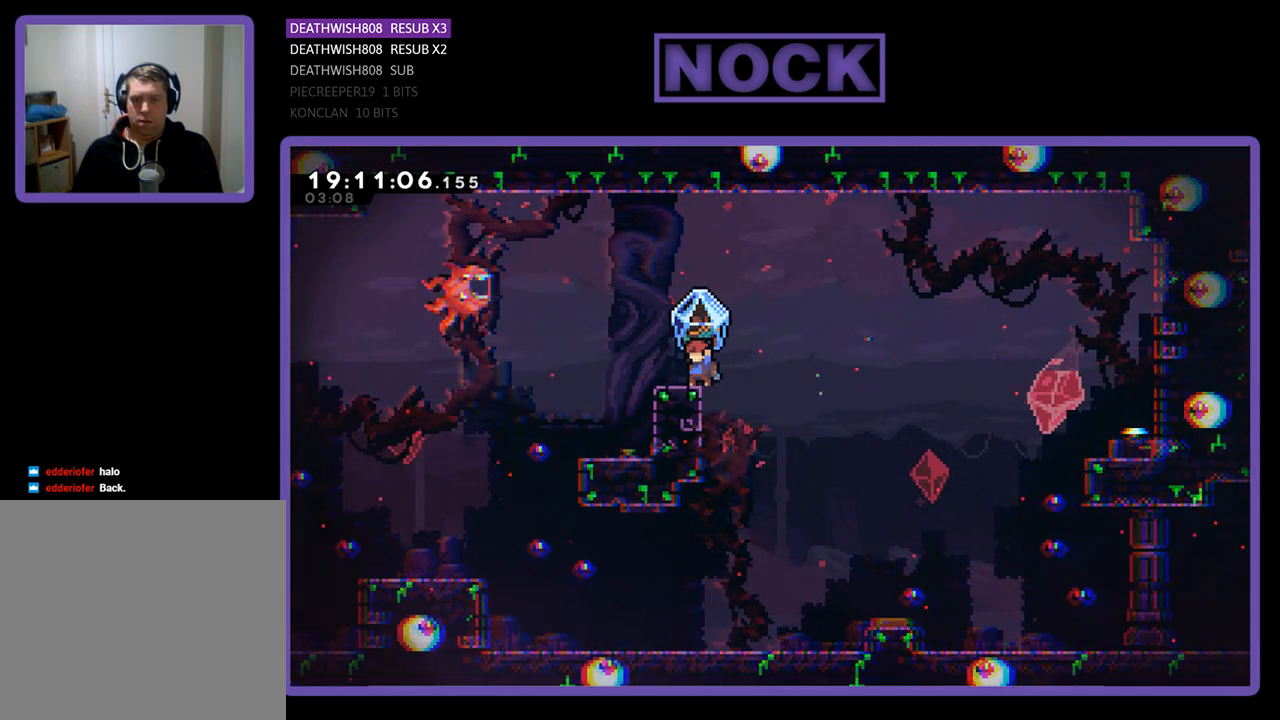
{"buttons": ["CROSS", "R2", "DPAD_LEFT"], "left_stick": "center", "right_stick": "center", "events": [[167, "CROSS", "down"], [433, "DPAD_LEFT", "down"]]}
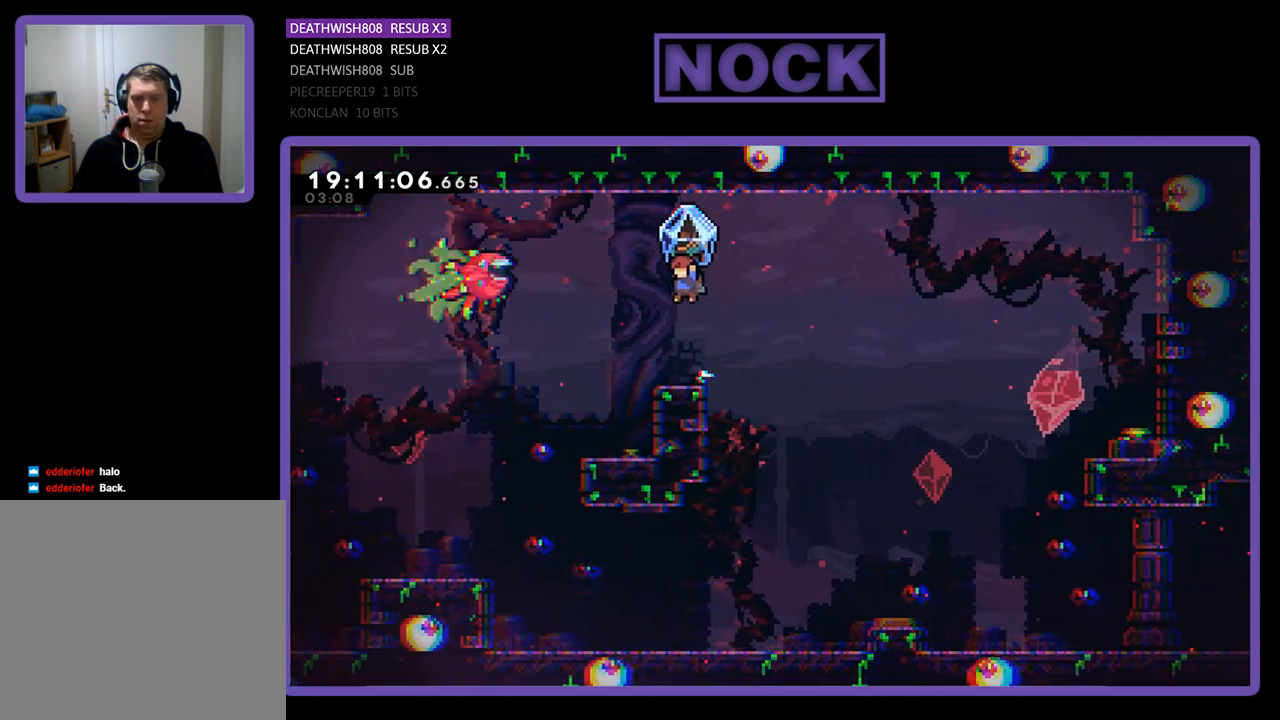
{"buttons": [], "left_stick": "center", "right_stick": "center", "events": [[167, "DPAD_LEFT", "up"], [167, "DPAD_UP", "down"], [200, "DPAD_UP", "up"], [233, "DPAD_RIGHT", "down"], [300, "CROSS", "up"], [333, "R2", "up"], [433, "DPAD_RIGHT", "up"]]}
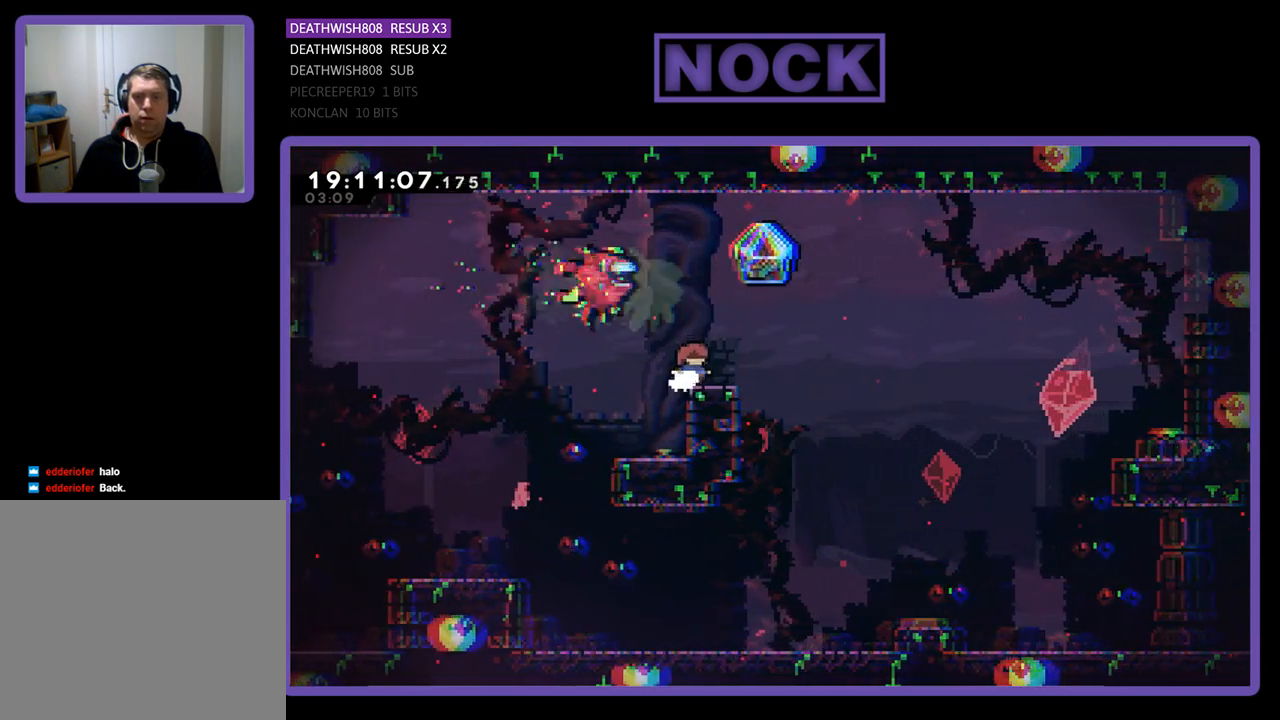
{"buttons": ["CROSS", "R2", "DPAD_RIGHT"], "left_stick": "center", "right_stick": "center", "events": [[133, "R2", "down"], [300, "DPAD_RIGHT", "down"], [367, "CROSS", "down"]]}
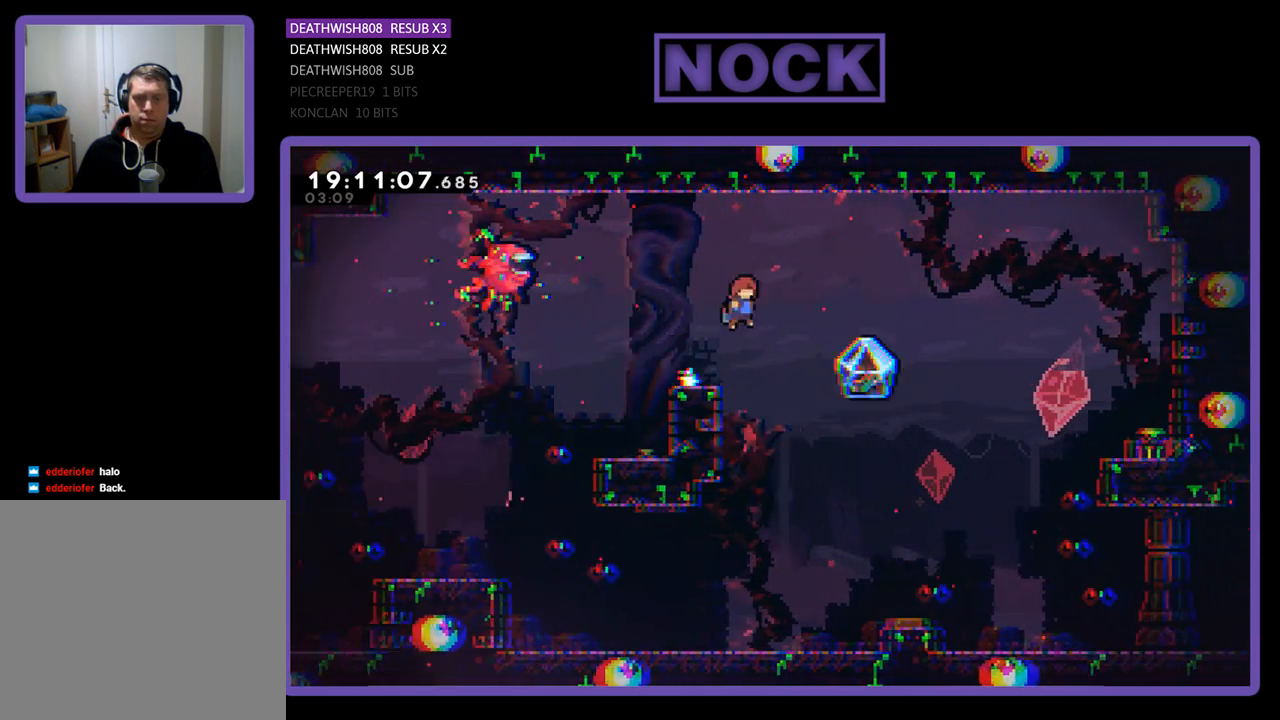
{"buttons": ["R2", "DPAD_RIGHT"], "left_stick": "center", "right_stick": "center", "events": [[167, "CROSS", "up"], [333, "DPAD_RIGHT", "up"], [500, "DPAD_RIGHT", "down"]]}
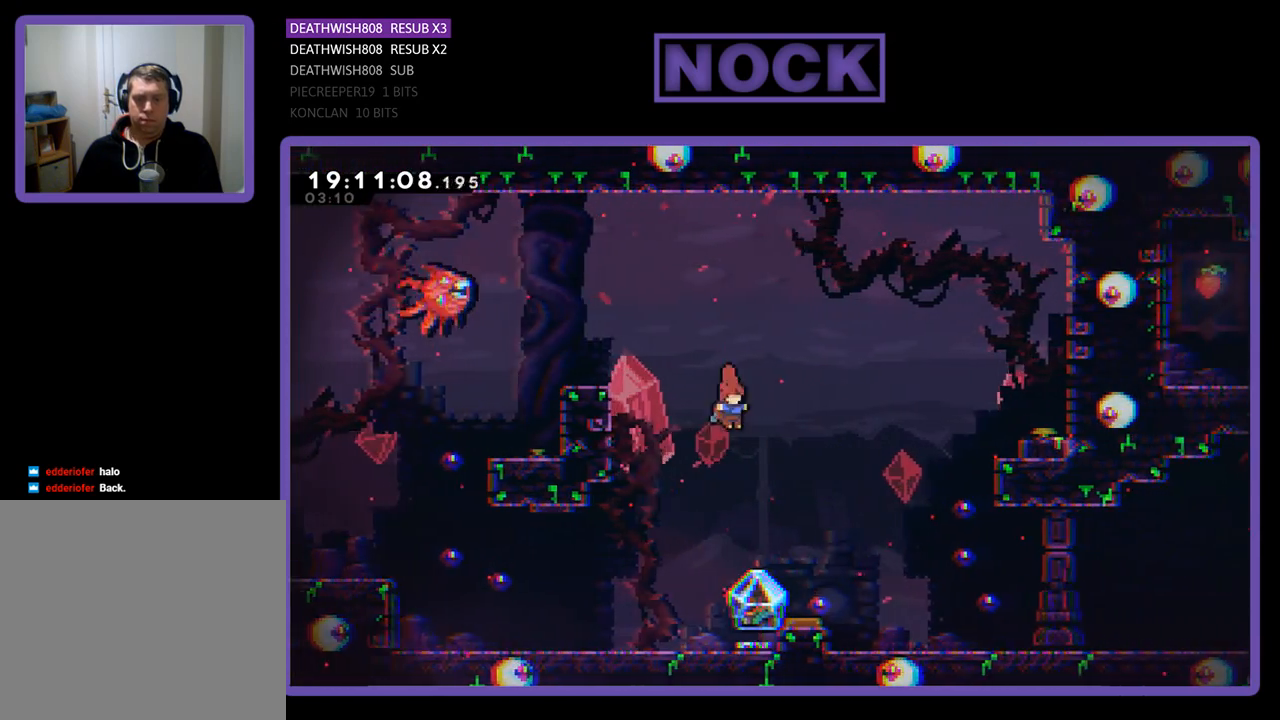
{"buttons": ["R2", "DPAD_RIGHT"], "left_stick": "center", "right_stick": "center", "events": [[167, "DPAD_RIGHT", "up"], [200, "DPAD_RIGHT", "down"]]}
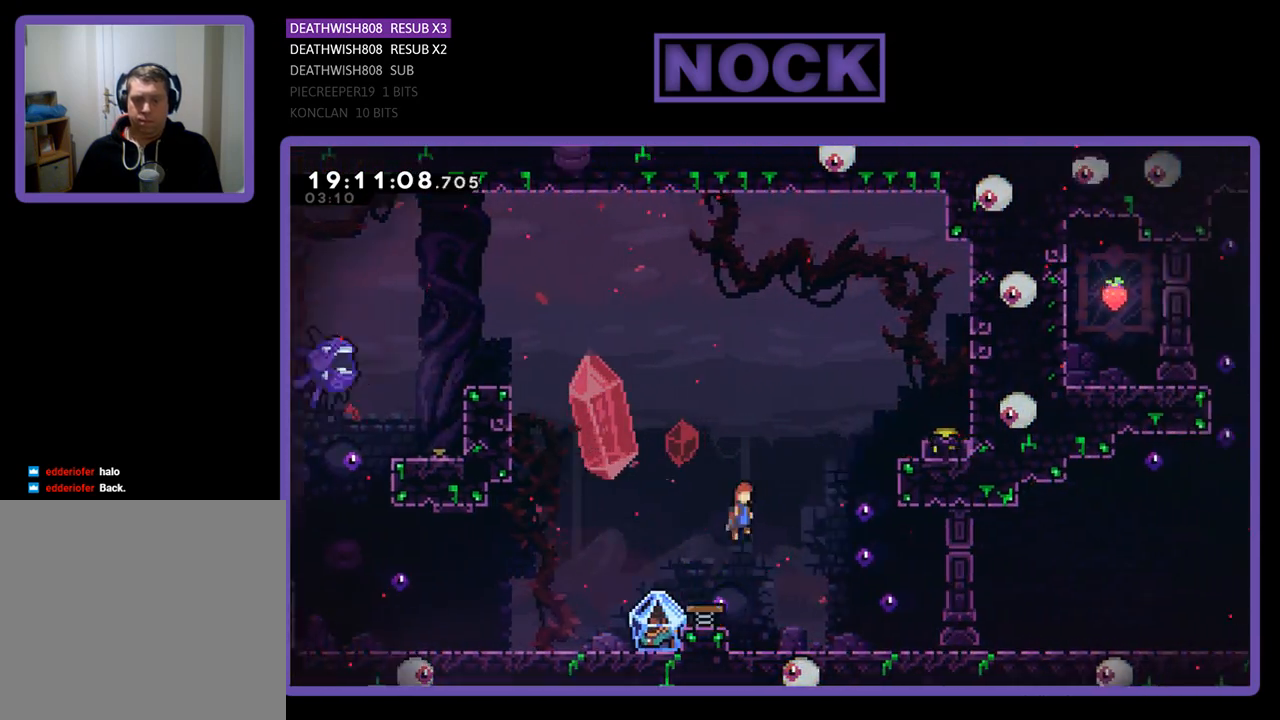
{"buttons": ["CROSS", "CIRCLE", "R2", "DPAD_RIGHT"], "left_stick": "center", "right_stick": "center", "events": [[133, "DPAD_UP", "down"], [367, "CIRCLE", "down"], [367, "CROSS", "down"], [467, "DPAD_UP", "up"]]}
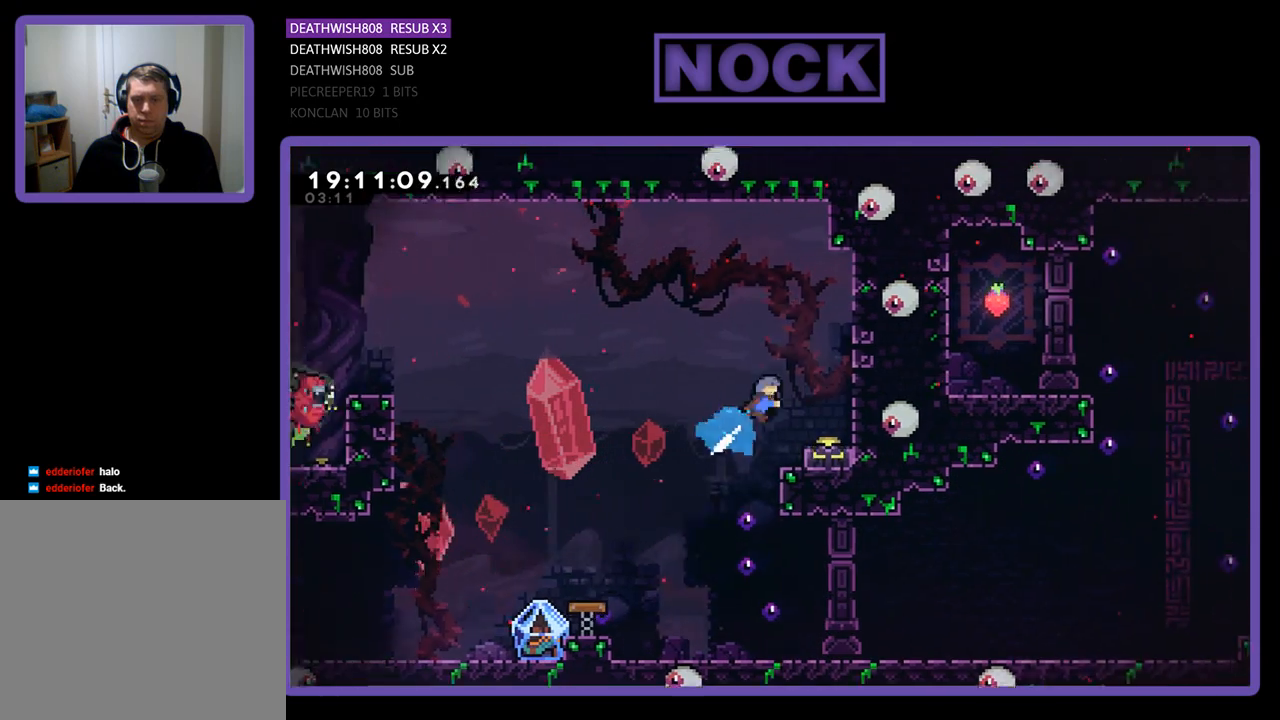
{"buttons": [], "left_stick": "center", "right_stick": "center", "events": [[200, "CIRCLE", "up"], [200, "CROSS", "up"], [233, "DPAD_RIGHT", "up"], [433, "R2", "up"]]}
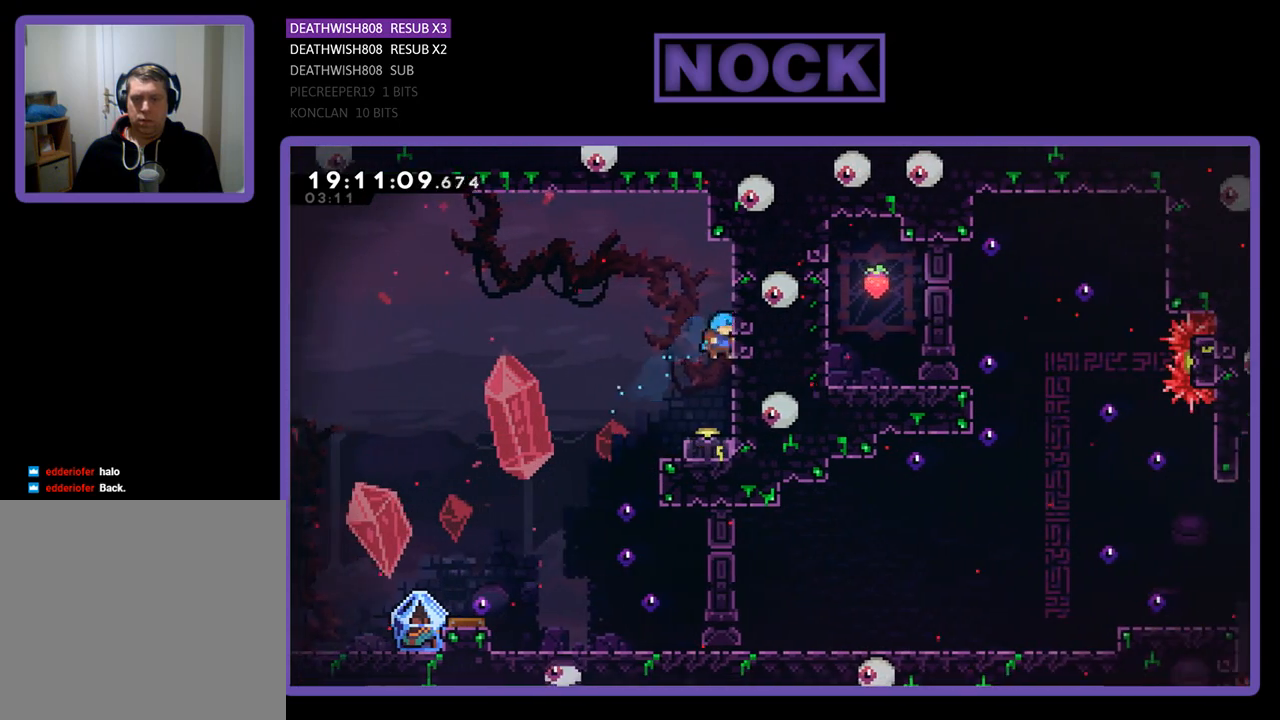
{"buttons": ["DPAD_DOWN"], "left_stick": "center", "right_stick": "center", "events": [[33, "DPAD_LEFT", "down"], [167, "DPAD_LEFT", "up"], [200, "CIRCLE", "down"], [233, "DPAD_DOWN", "down"], [400, "CIRCLE", "up"]]}
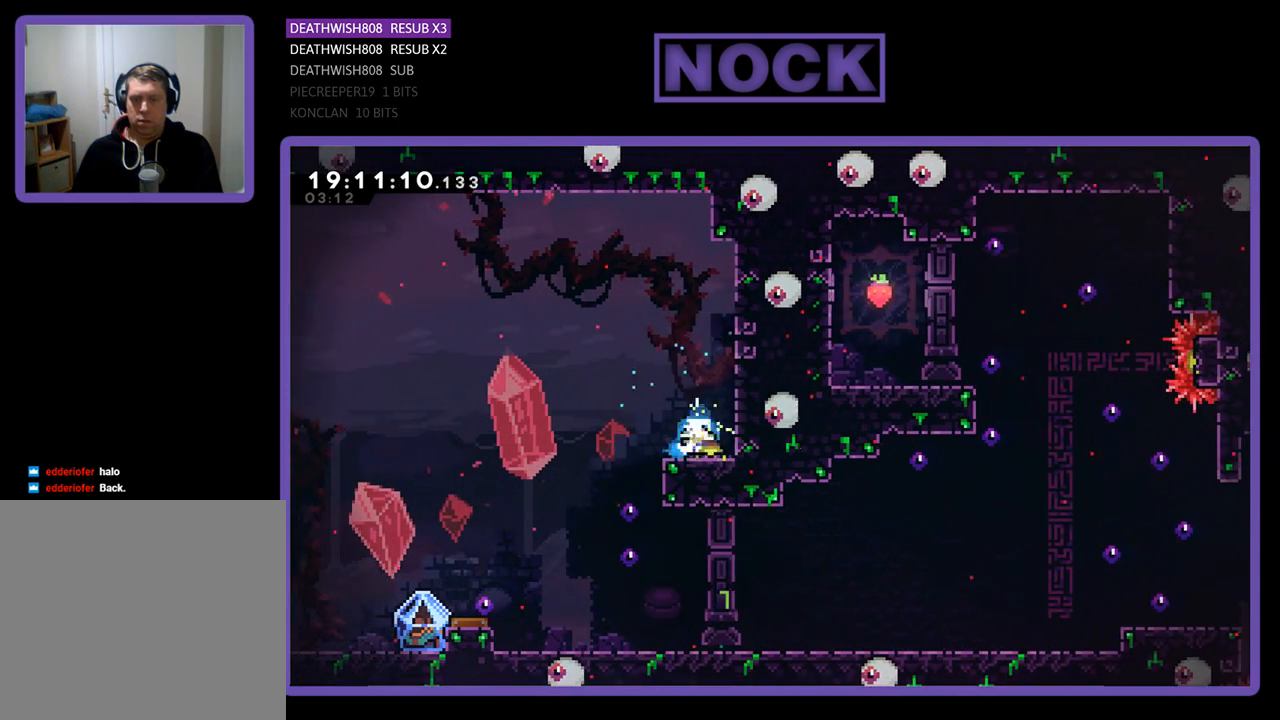
{"buttons": ["R2", "DPAD_LEFT"], "left_stick": "center", "right_stick": "center", "events": [[100, "DPAD_DOWN", "up"], [233, "DPAD_LEFT", "down"], [233, "R2", "down"]]}
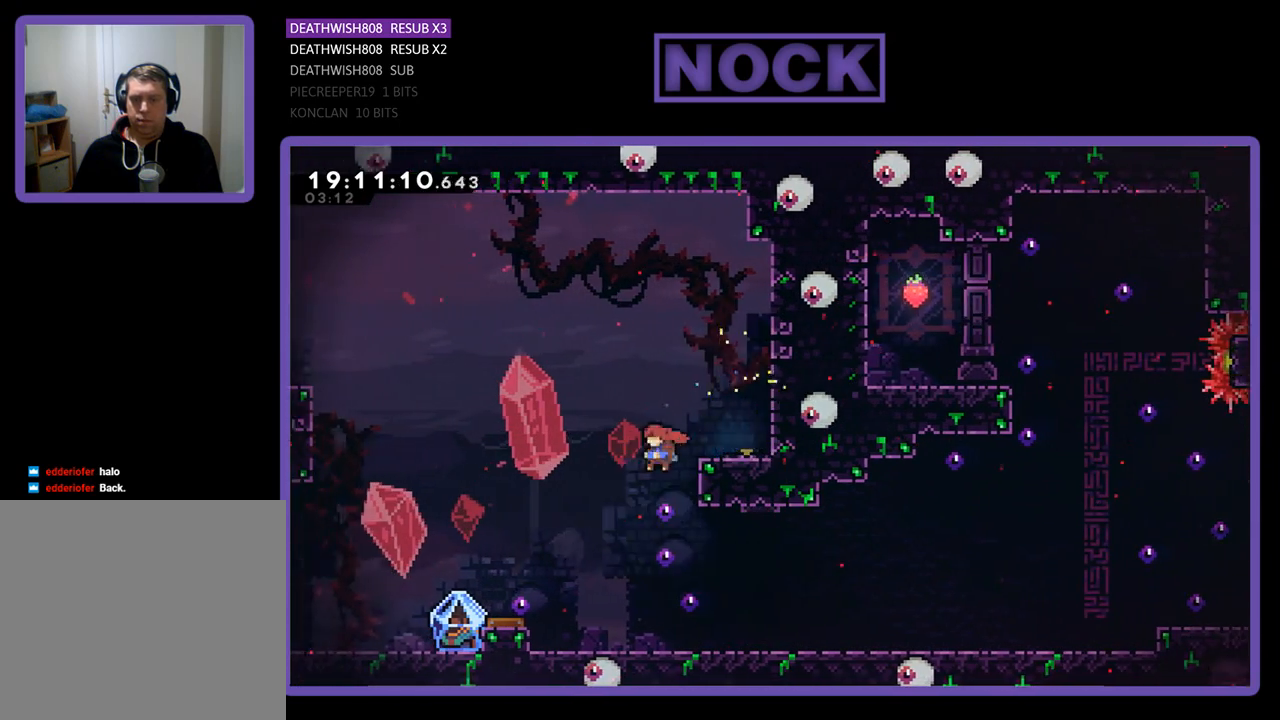
{"buttons": ["CROSS", "R2", "DPAD_LEFT"], "left_stick": "center", "right_stick": "center", "events": [[433, "CROSS", "down"]]}
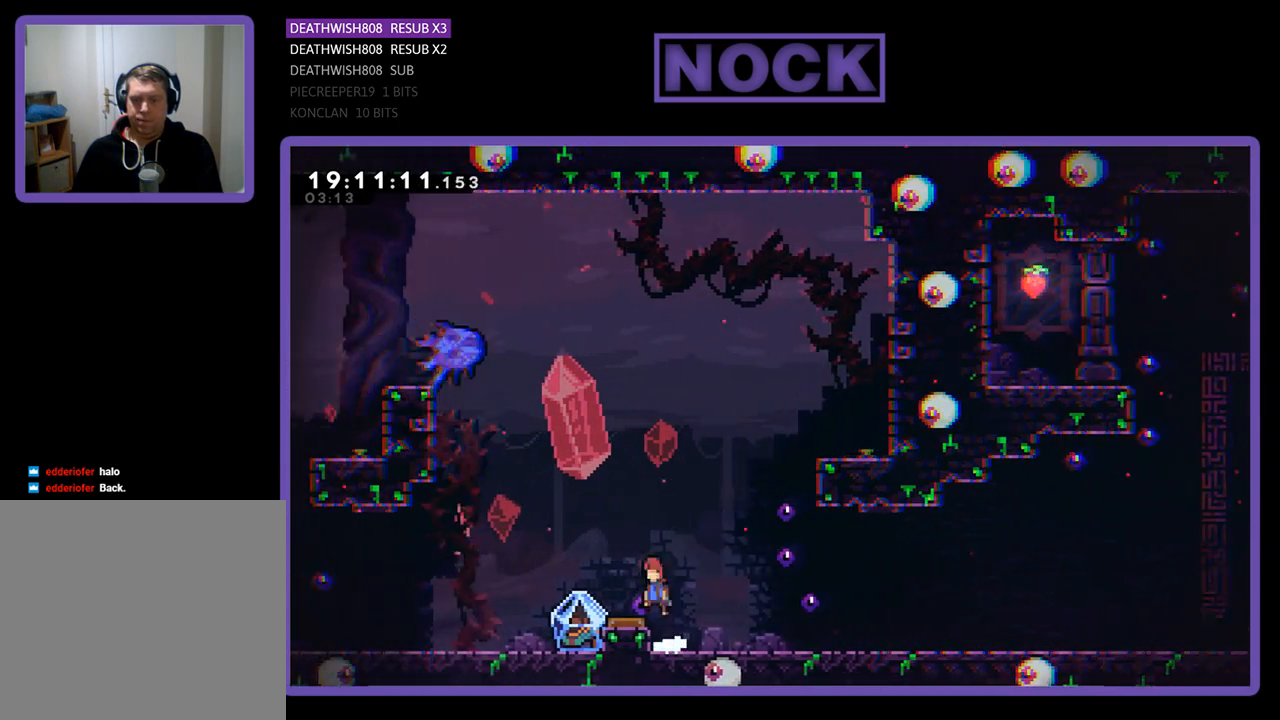
{"buttons": ["R2", "DPAD_LEFT"], "left_stick": "center", "right_stick": "center", "events": [[133, "CROSS", "up"]]}
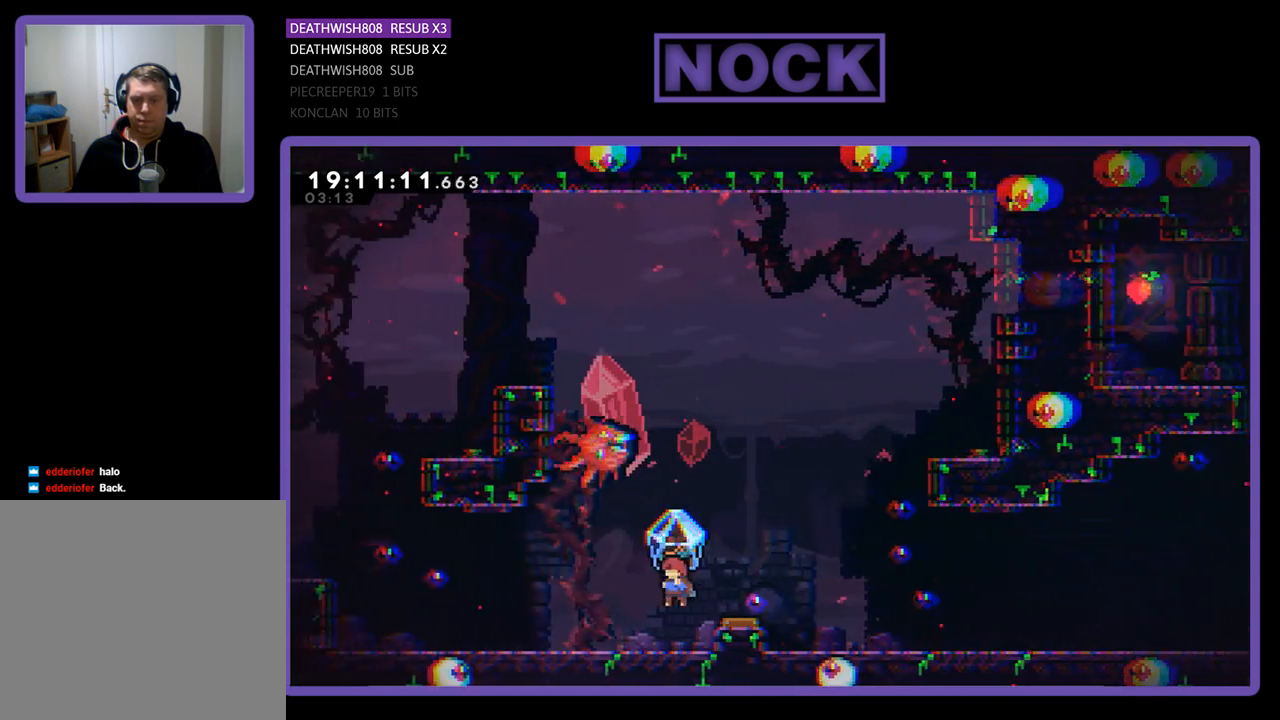
{"buttons": ["CROSS", "R2", "DPAD_LEFT"], "left_stick": "center", "right_stick": "center", "events": [[267, "CROSS", "down"]]}
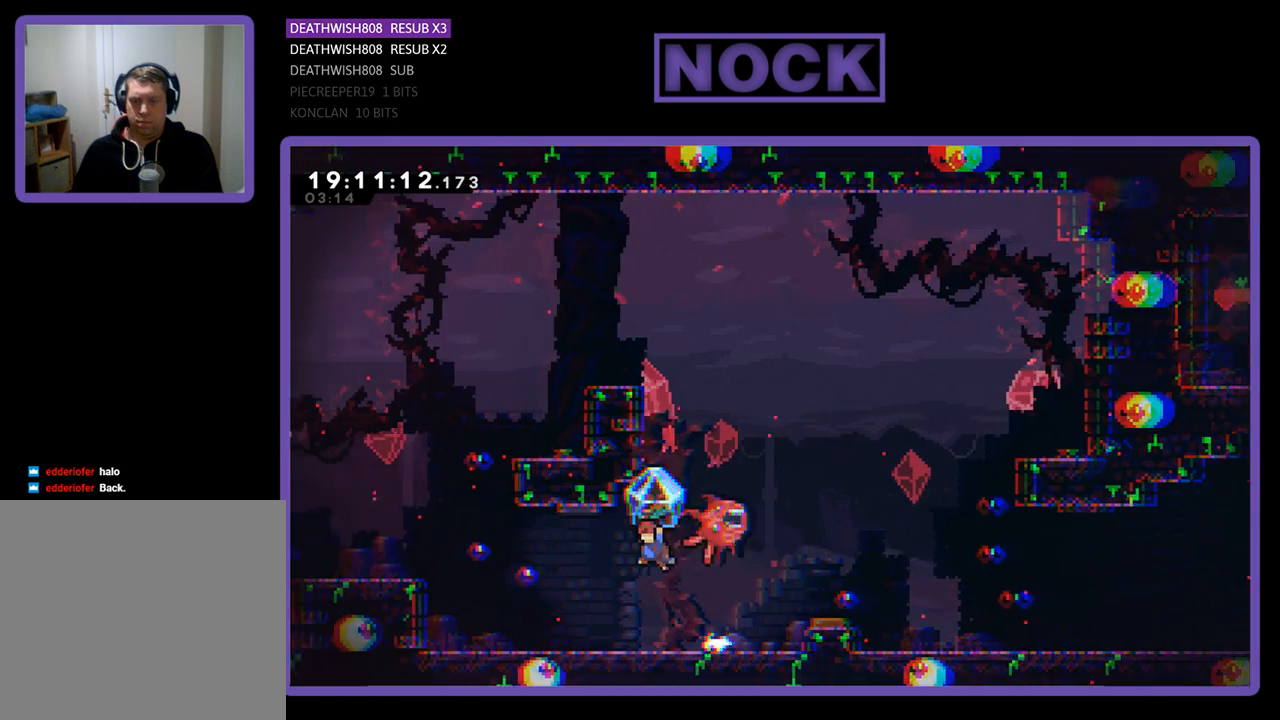
{"buttons": ["CROSS", "R2", "DPAD_RIGHT"], "left_stick": "center", "right_stick": "center", "events": [[33, "CROSS", "up"], [367, "DPAD_LEFT", "up"], [367, "DPAD_UP", "down"], [400, "DPAD_RIGHT", "down"], [400, "DPAD_UP", "up"], [433, "CROSS", "down"]]}
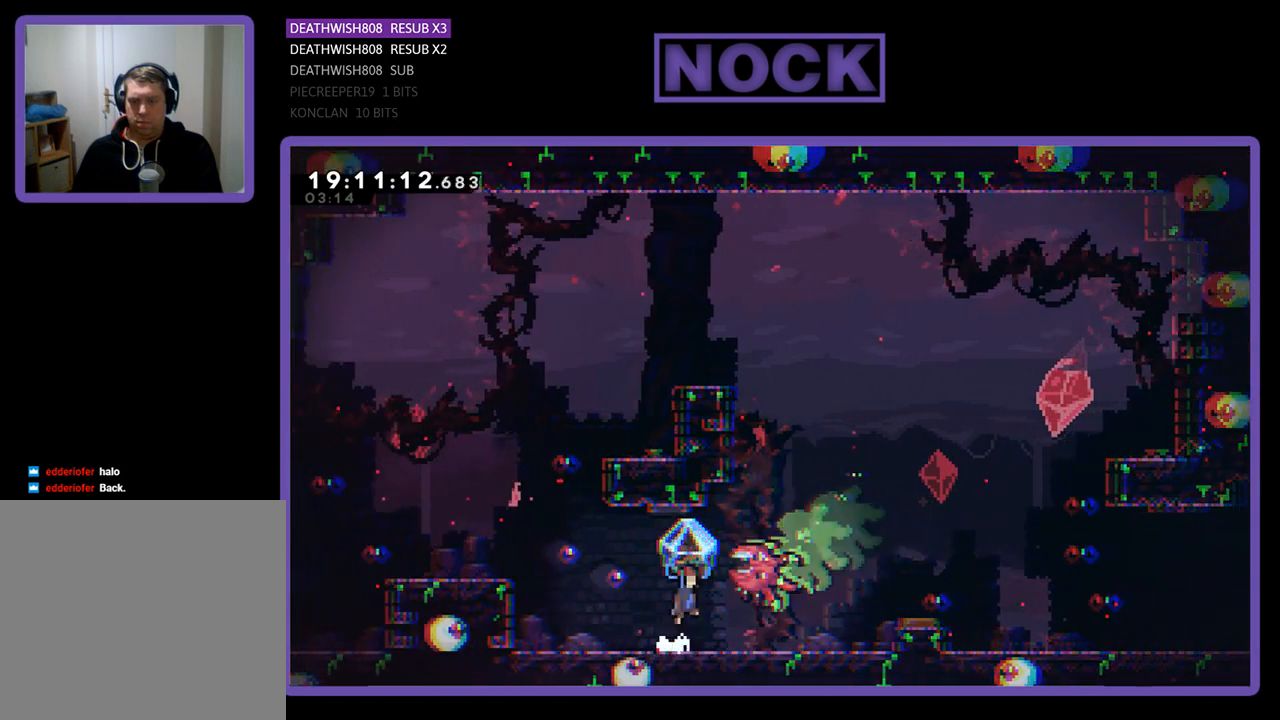
{"buttons": ["R2", "DPAD_RIGHT"], "left_stick": "center", "right_stick": "center", "events": [[133, "DPAD_DOWN", "down"], [167, "CROSS", "up"], [333, "DPAD_DOWN", "up"]]}
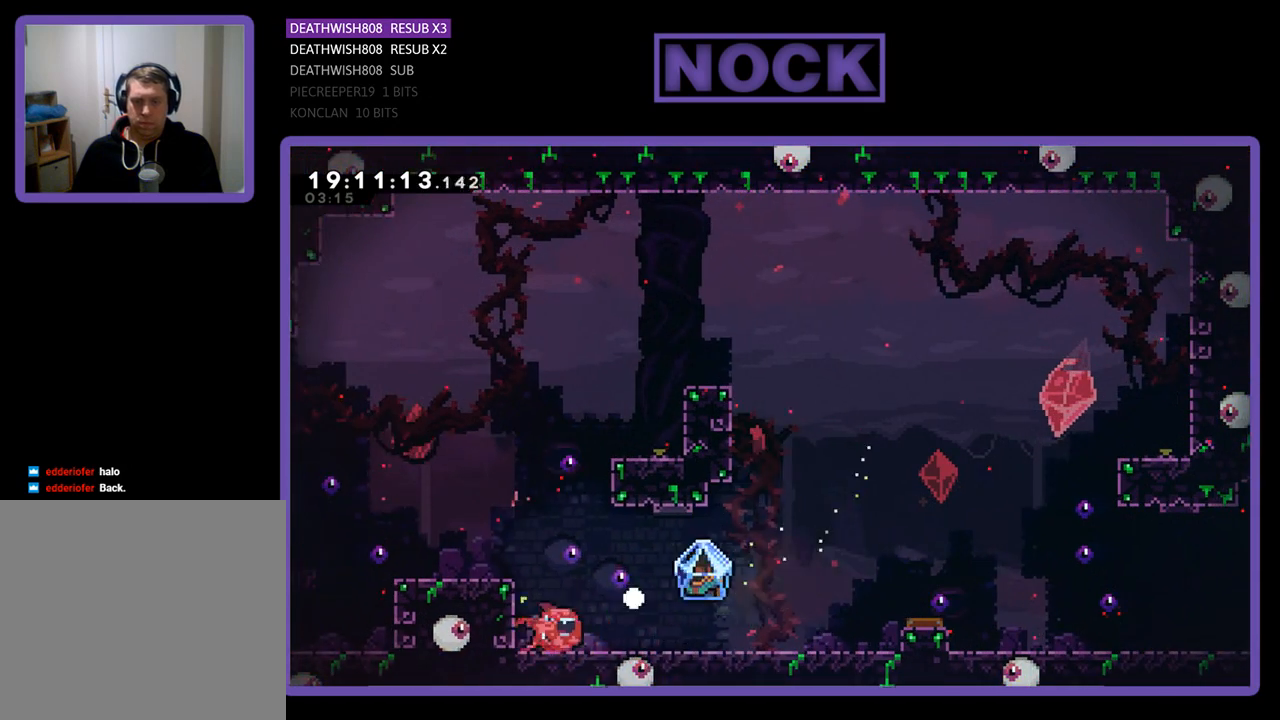
{"buttons": [], "left_stick": "center", "right_stick": "center", "events": [[133, "DPAD_RIGHT", "up"], [133, "R2", "up"]]}